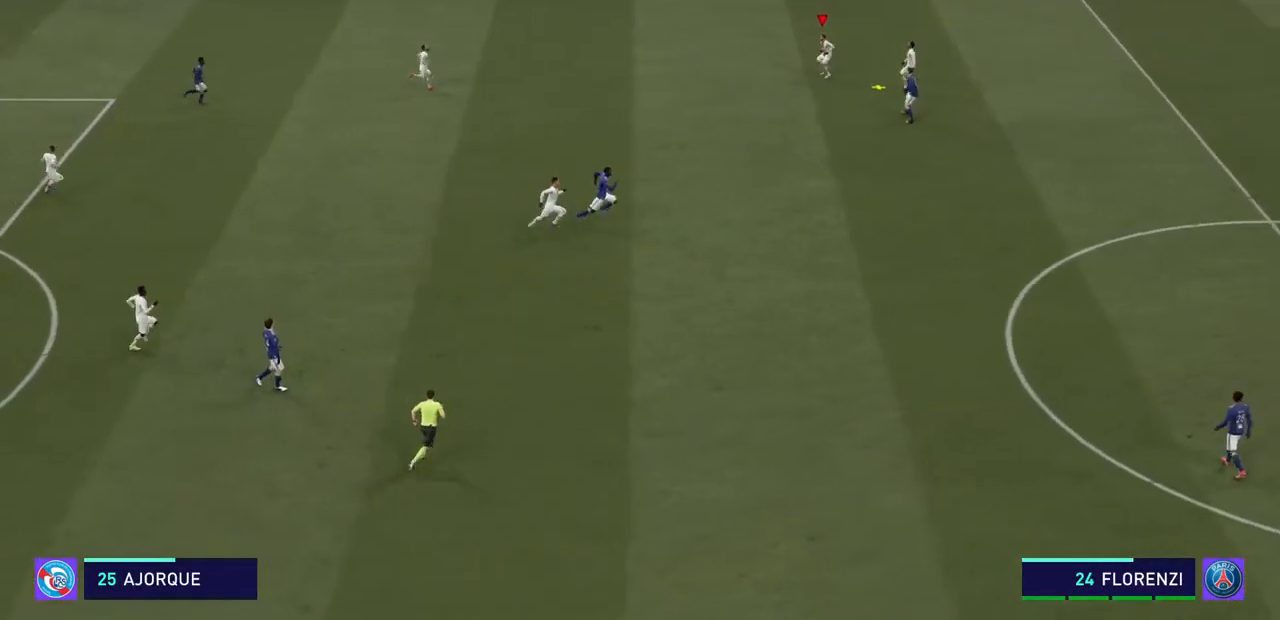
Gameplay with a controller (PlayStation layout); each line is a JSON object with the inputs held at the frame after it (dt_ms = milliseconds from this image to that frame). "events" lists button and stick changes between this image and that frame as [ms after this image, input, new state], when the widget could be followed in between. Not read: L3 R3.
{"dt_ms": 500, "buttons": ["SQUARE", "R2"], "left_stick": "down-left", "right_stick": "center", "events": [[200, "SQUARE", "up"], [233, "SQUARE", "down"], [400, "SQUARE", "up"], [467, "SQUARE", "down"]]}
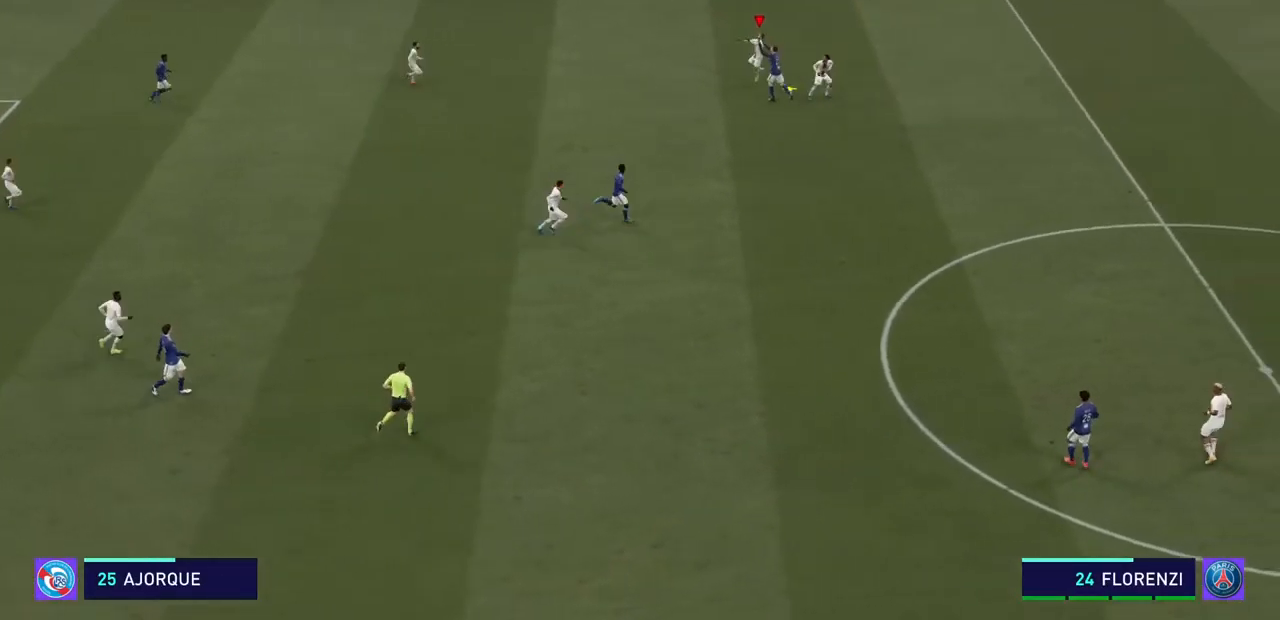
{"dt_ms": 500, "buttons": ["R2"], "left_stick": "down-left", "right_stick": "center", "events": [[67, "SQUARE", "up"], [167, "SQUARE", "down"], [333, "SQUARE", "up"]]}
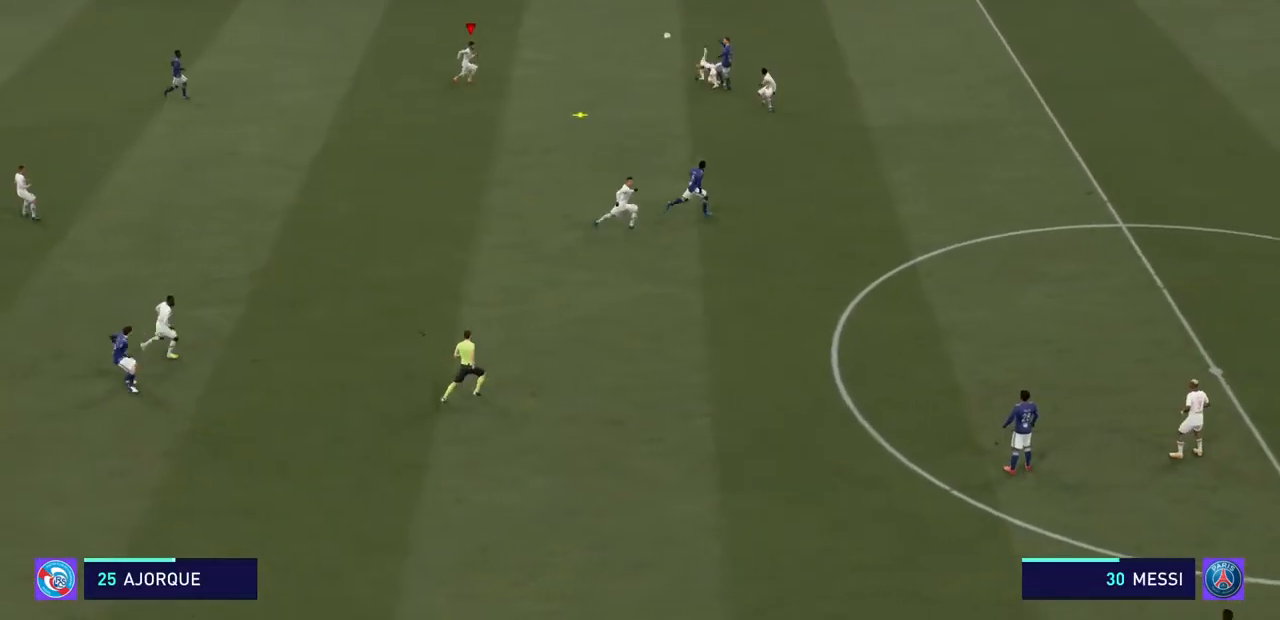
{"dt_ms": 1000, "buttons": ["R2"], "left_stick": "down-left", "right_stick": "center"}
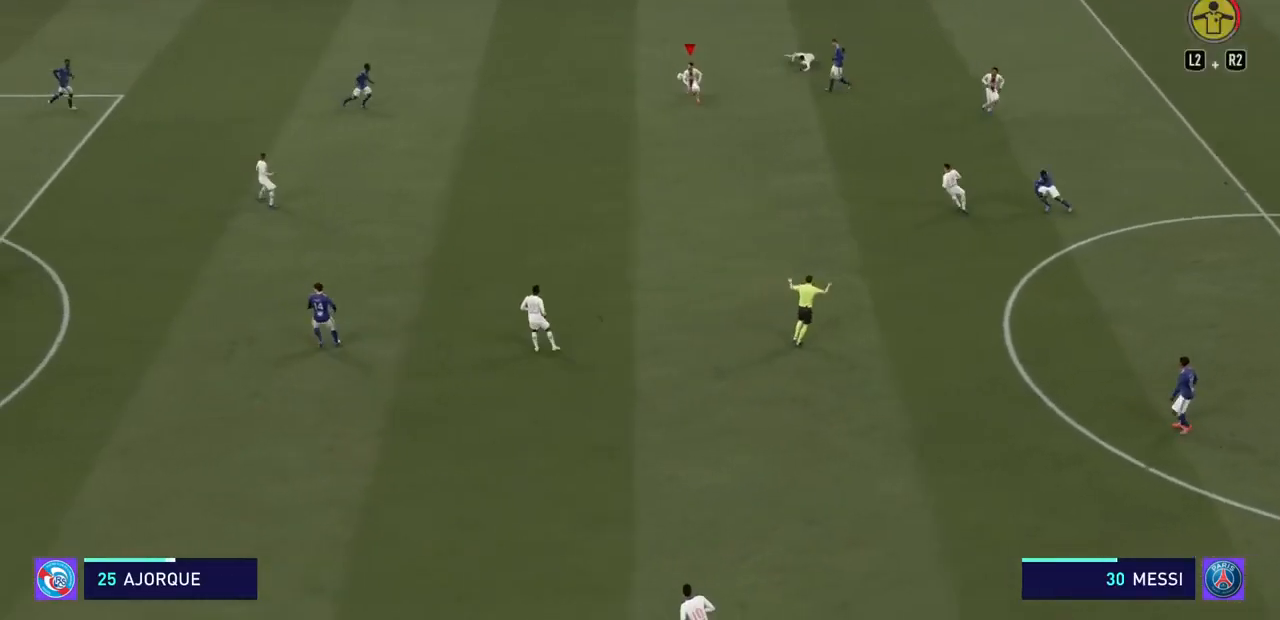
{"dt_ms": 500, "buttons": ["R2"], "left_stick": "down-left", "right_stick": "center", "events": []}
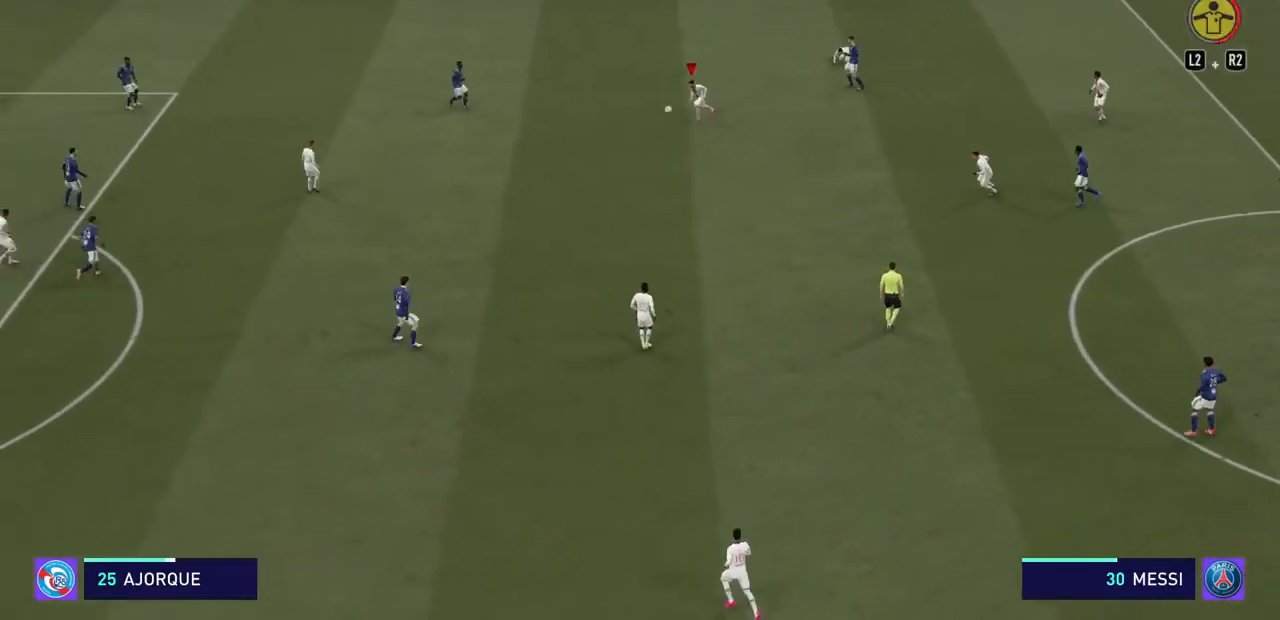
{"dt_ms": 500, "buttons": ["R2"], "left_stick": "down-left", "right_stick": "center", "events": []}
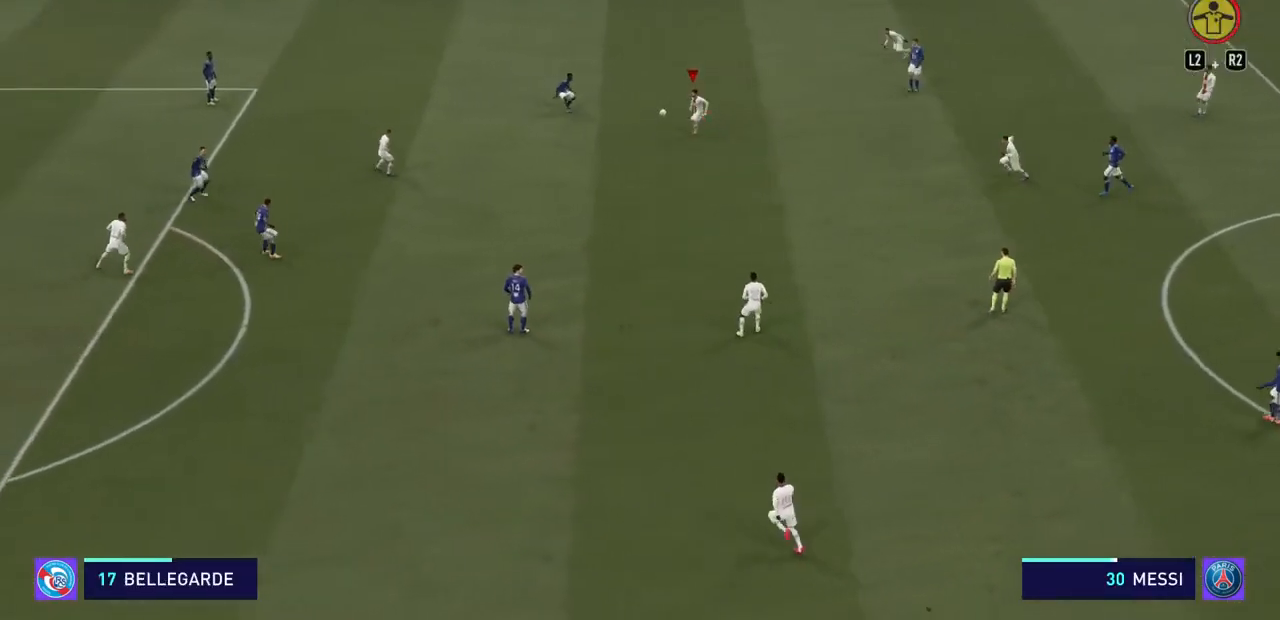
{"dt_ms": 500, "buttons": ["R2"], "left_stick": "down-left", "right_stick": "center", "events": []}
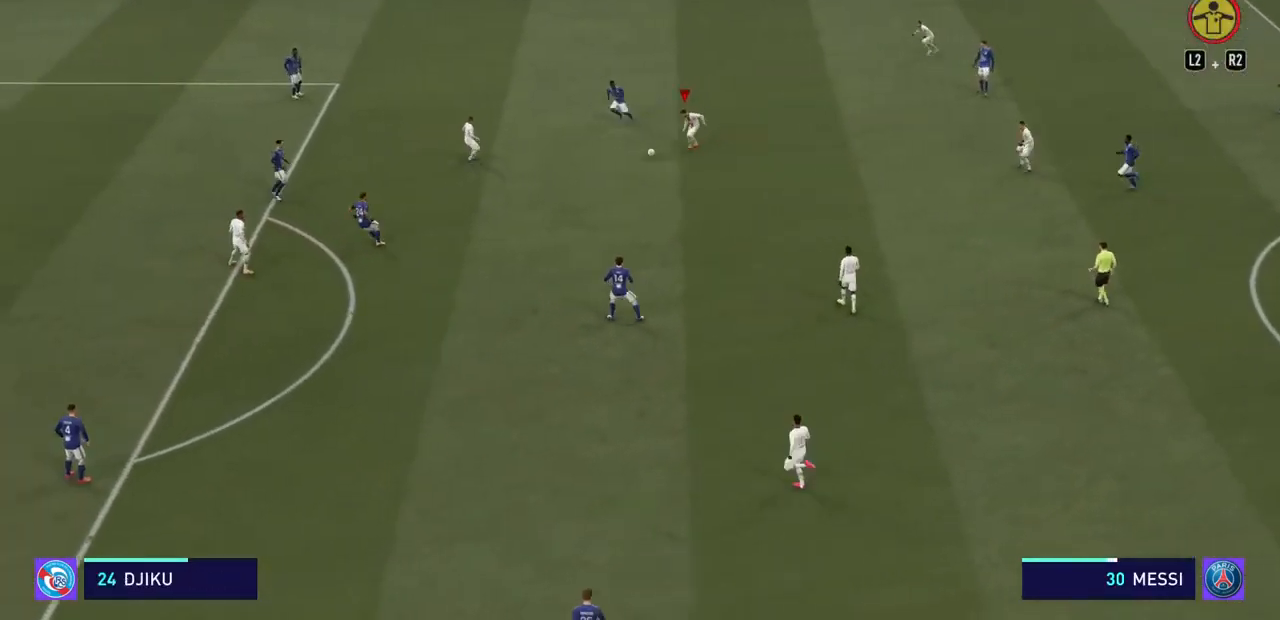
{"dt_ms": 500, "buttons": ["R2"], "left_stick": "down-left", "right_stick": "center", "events": []}
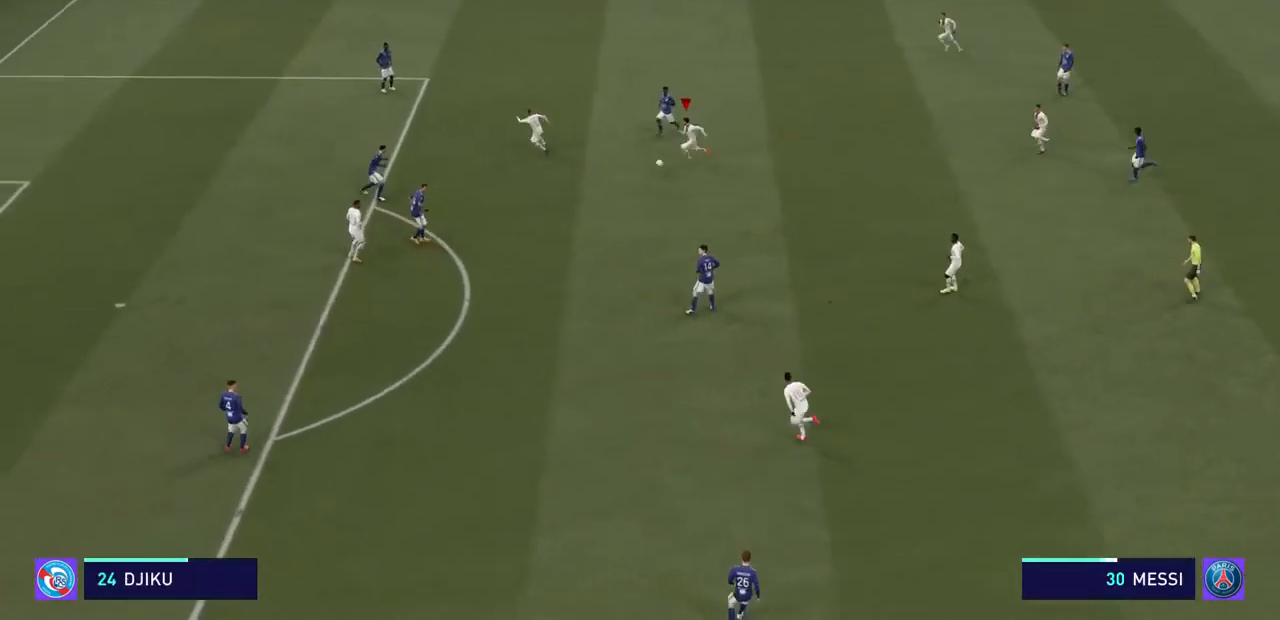
{"dt_ms": 500, "buttons": ["R2"], "left_stick": "down-left", "right_stick": "center", "events": []}
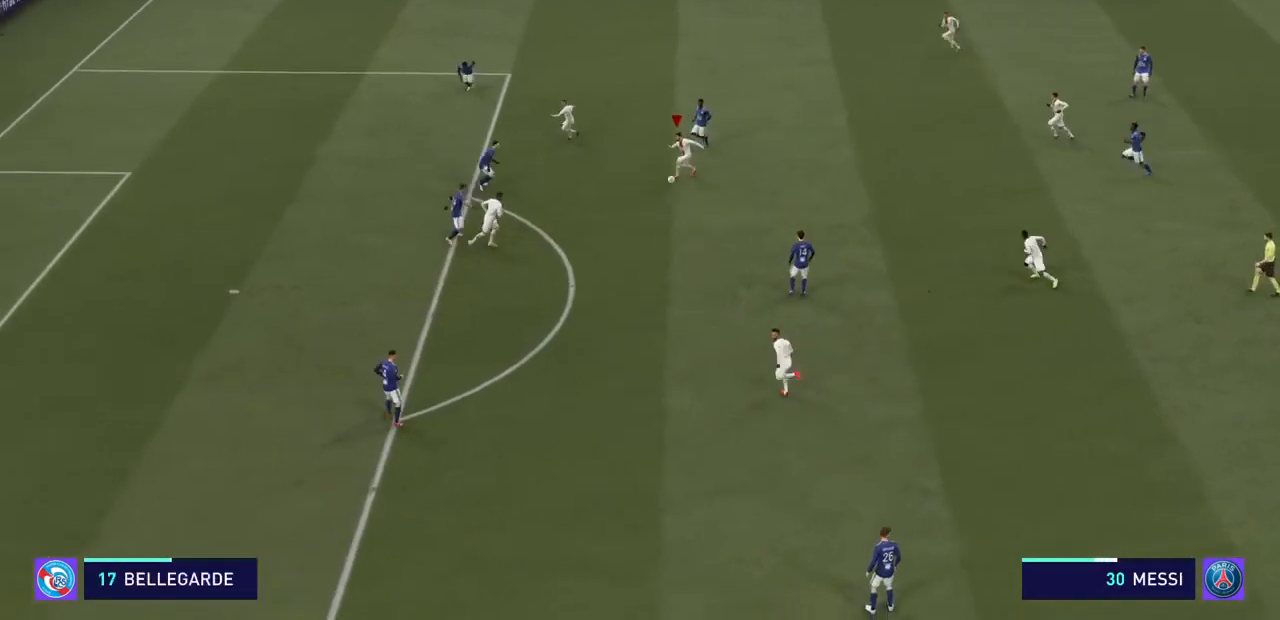
{"dt_ms": 500, "buttons": ["R2"], "left_stick": "down-left", "right_stick": "center", "events": []}
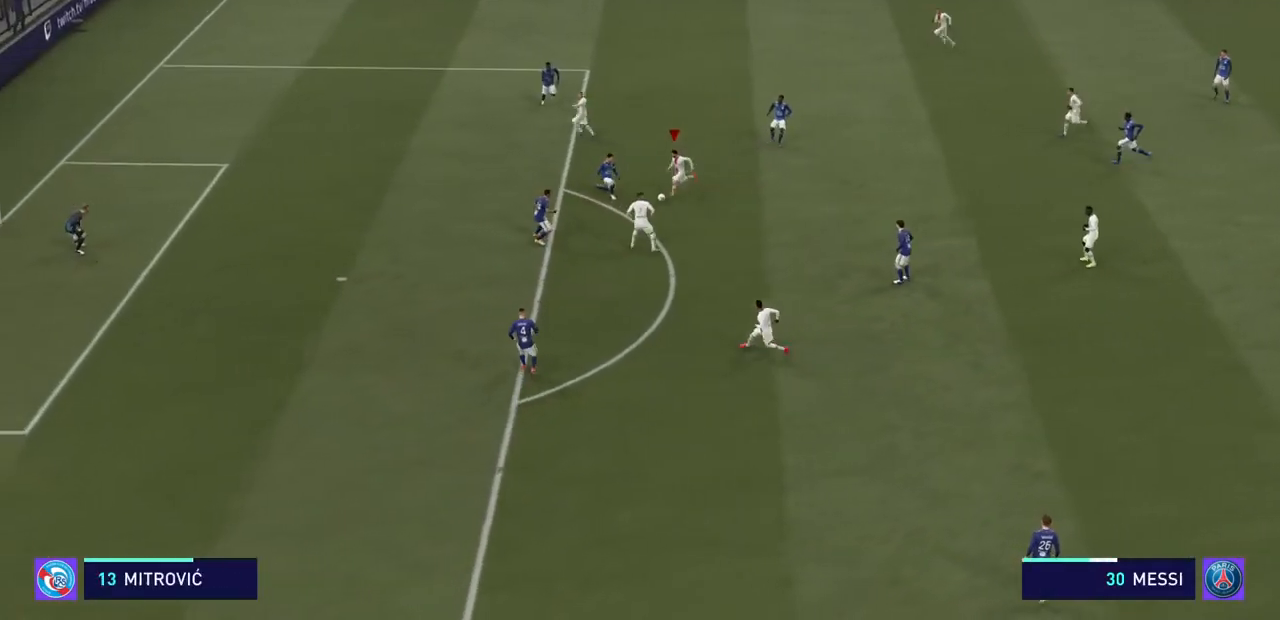
{"dt_ms": 500, "buttons": ["R2"], "left_stick": "down-left", "right_stick": "center", "events": []}